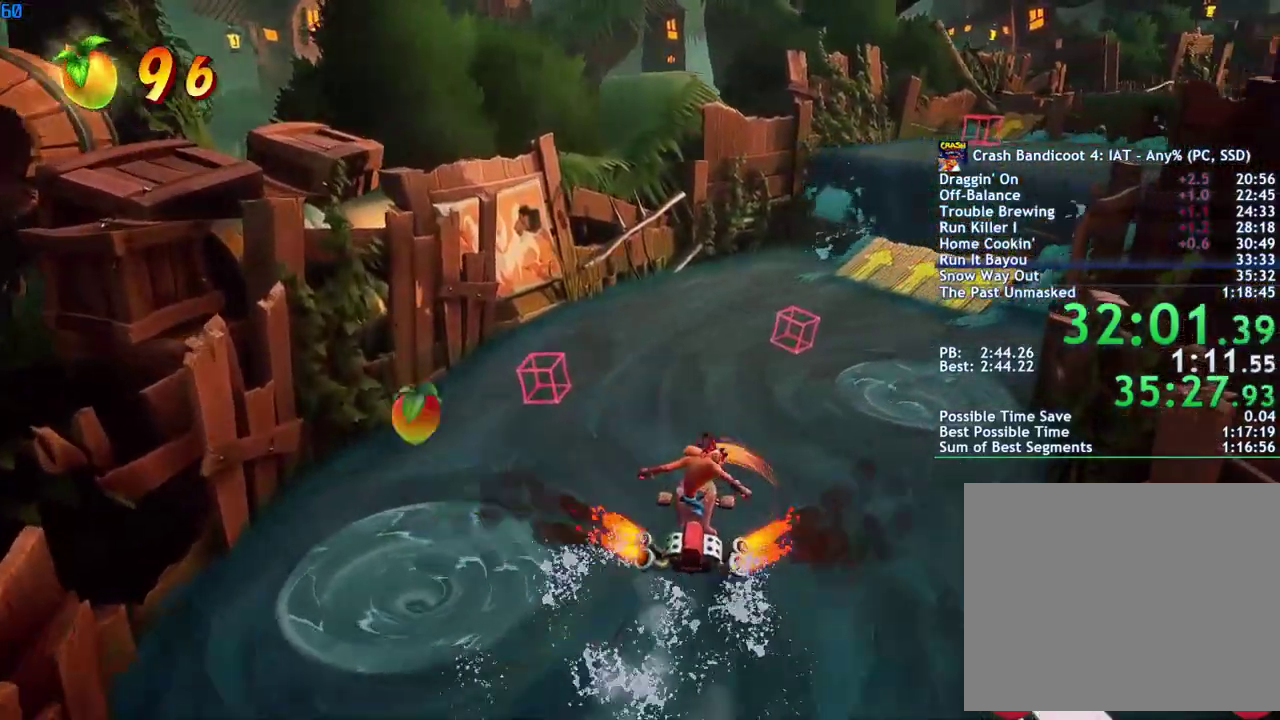
Gameplay with a controller (PlayStation layout); each line is a JSON object with the inputs held at the frame after it. "events" lists button and stick changes between this image and that frame as [ms after this image, input, new state], when the widget could be followed in between.
{"buttons": ["CIRCLE"], "left_stick": "up", "right_stick": "center", "events": []}
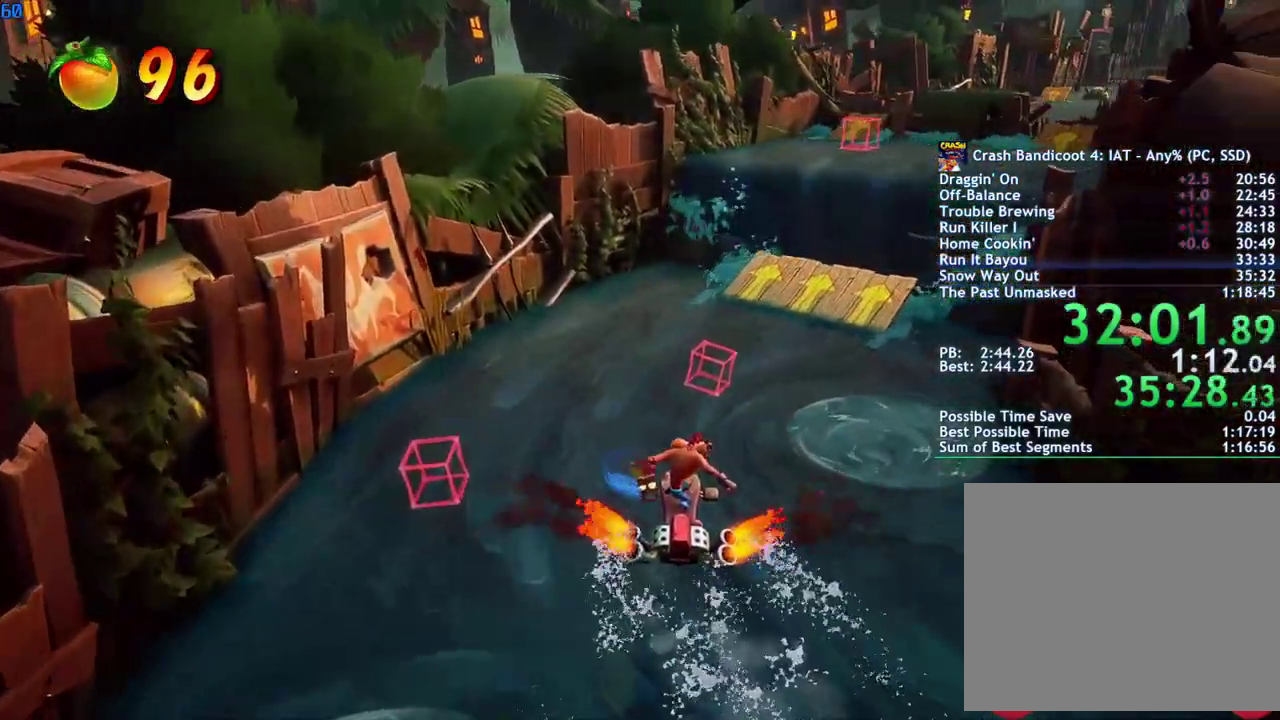
{"buttons": ["CIRCLE"], "left_stick": "up", "right_stick": "center", "events": []}
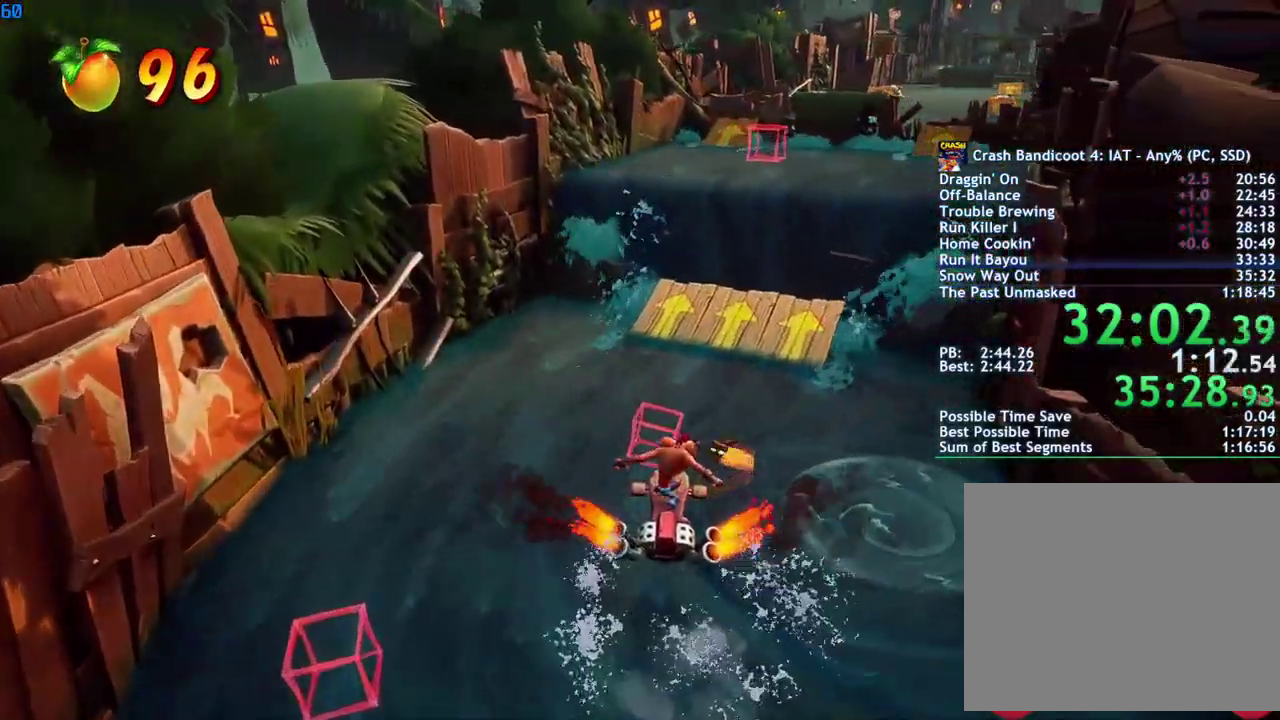
{"buttons": ["CIRCLE"], "left_stick": "up", "right_stick": "center", "events": []}
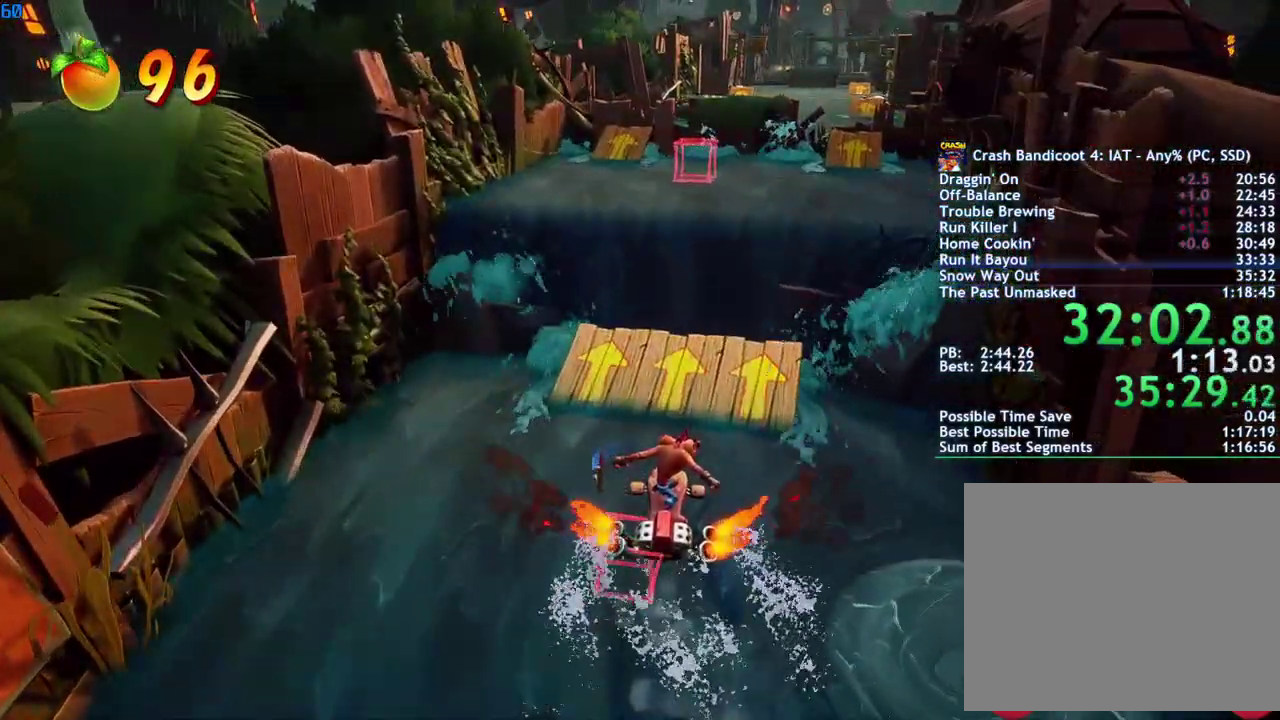
{"buttons": ["CIRCLE"], "left_stick": "up", "right_stick": "center", "events": []}
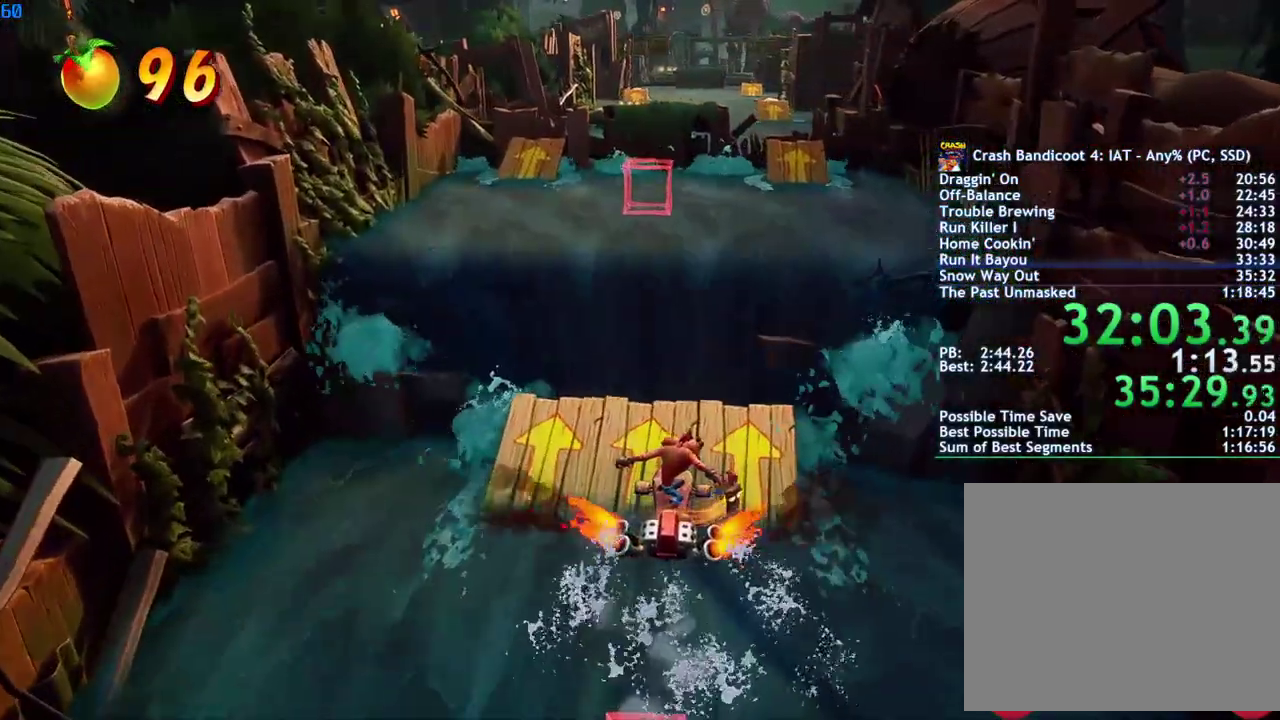
{"buttons": ["CIRCLE"], "left_stick": "up", "right_stick": "center", "events": []}
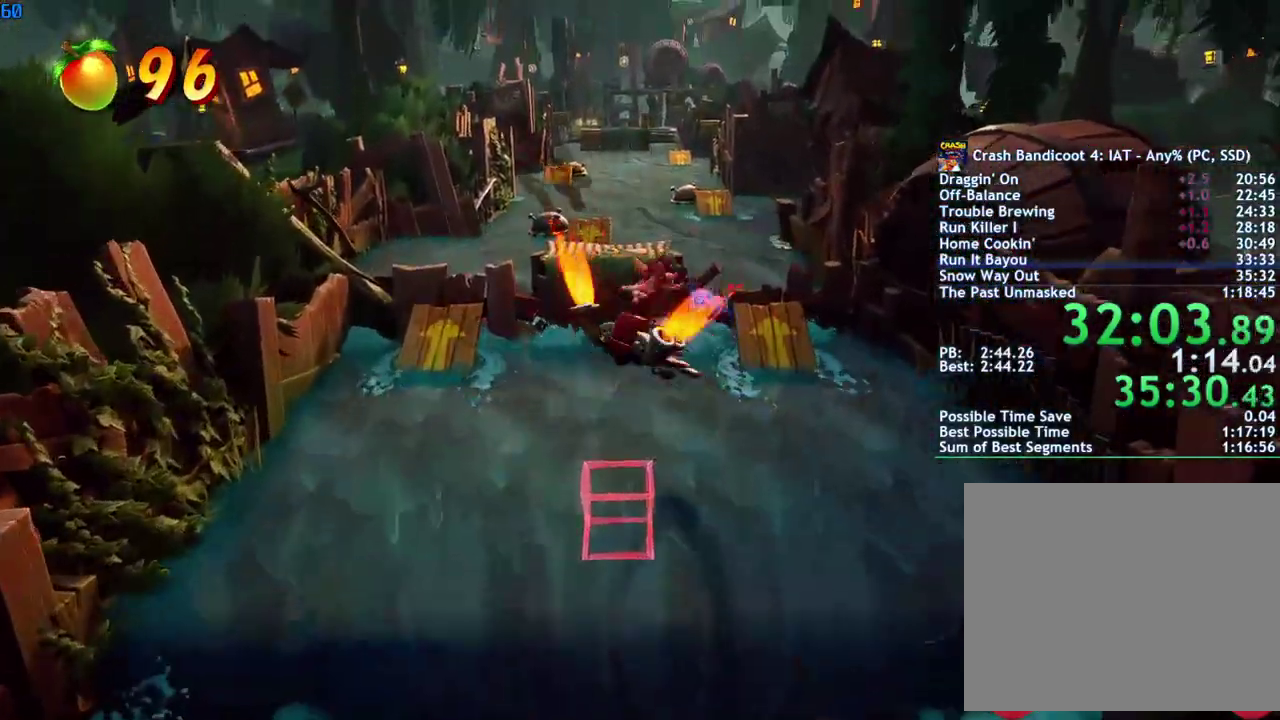
{"buttons": [], "left_stick": "right", "right_stick": "center", "events": [[17, "CIRCLE", "up"], [217, "left_stick", "up-right"], [300, "left_stick", "right"]]}
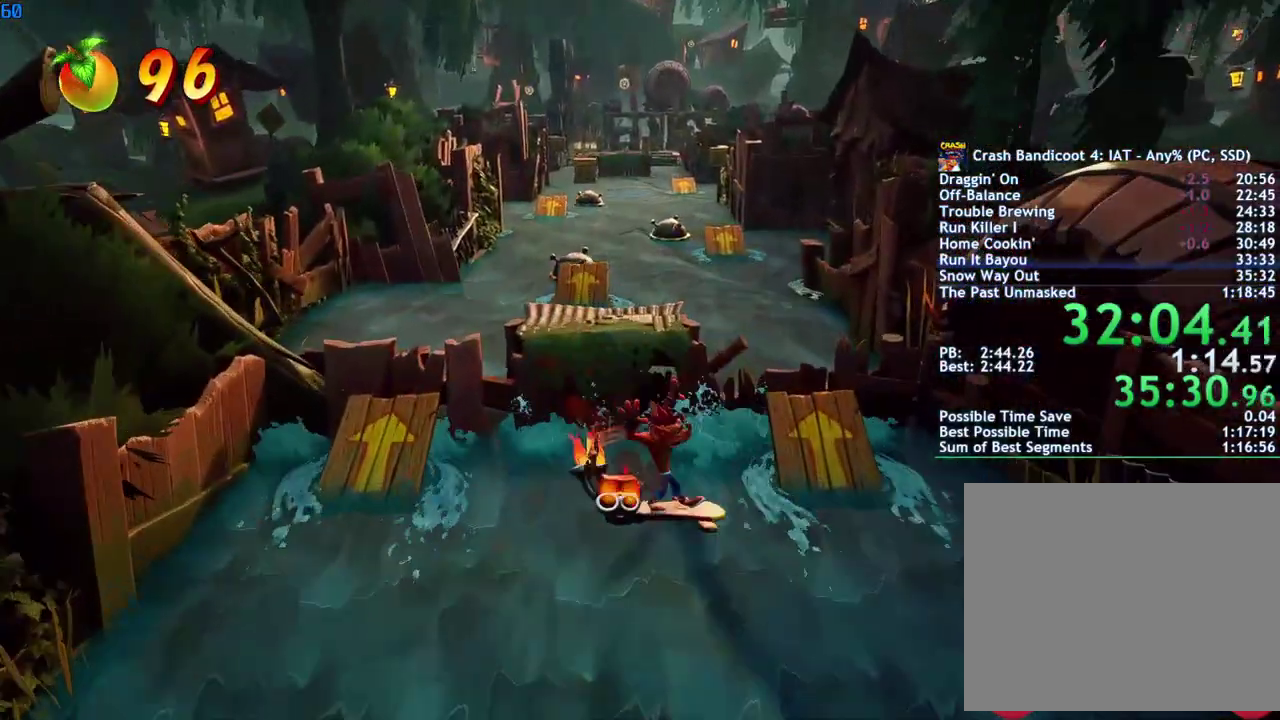
{"buttons": ["CIRCLE"], "left_stick": "up", "right_stick": "center", "events": [[17, "left_stick", "up-right"], [83, "CIRCLE", "down"], [133, "left_stick", "up"]]}
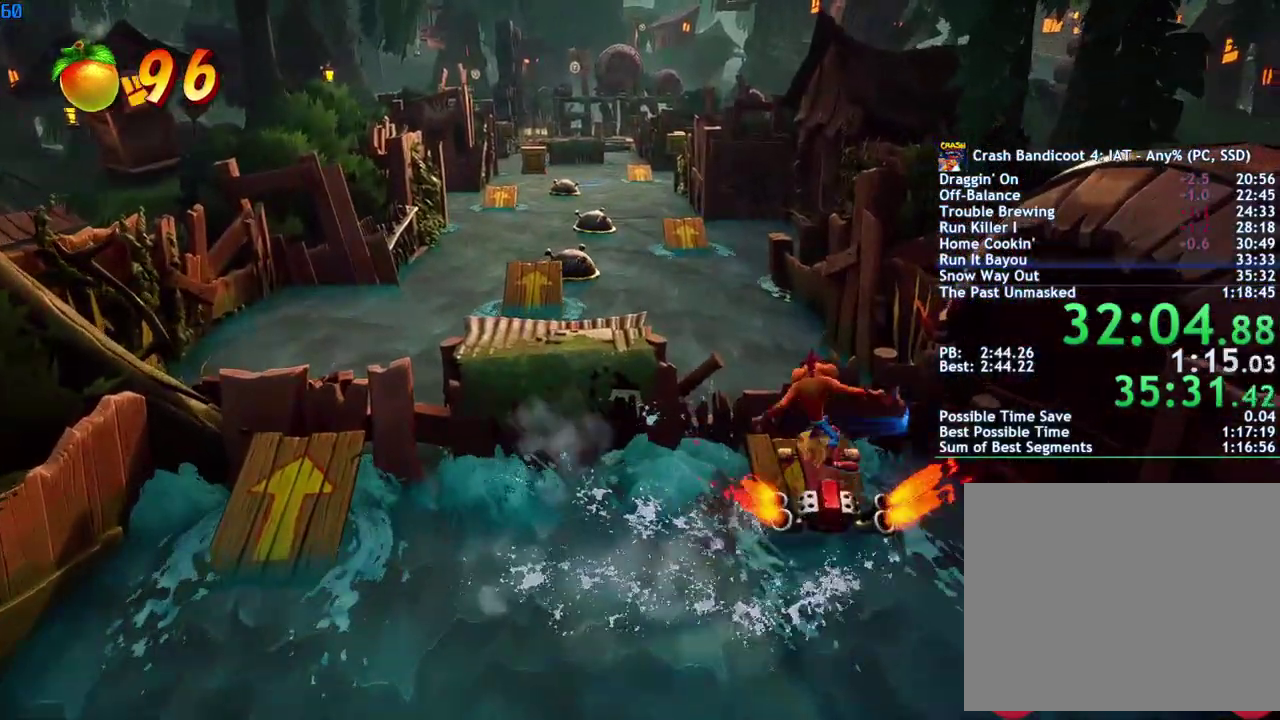
{"buttons": ["CIRCLE"], "left_stick": "down-left", "right_stick": "center", "events": [[217, "left_stick", "up-left"], [317, "left_stick", "left"], [400, "left_stick", "down-left"]]}
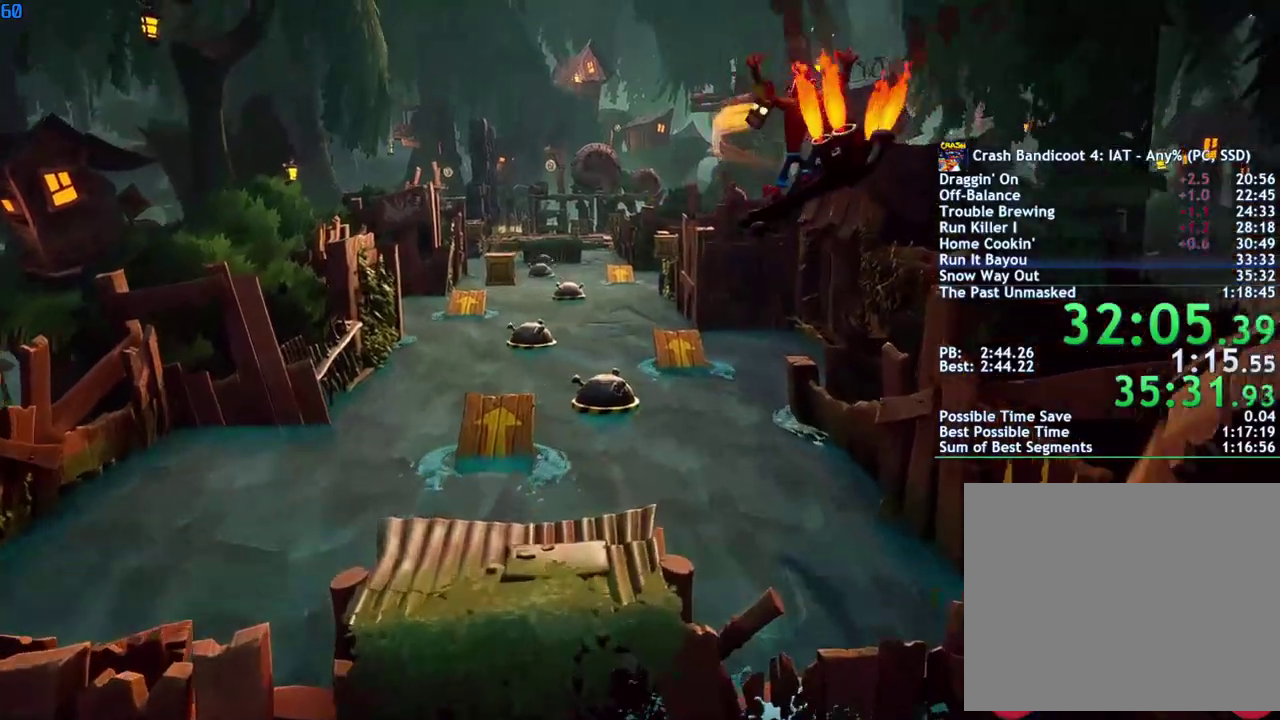
{"buttons": ["CIRCLE"], "left_stick": "up-left", "right_stick": "center", "events": [[433, "left_stick", "left"], [500, "left_stick", "up-left"]]}
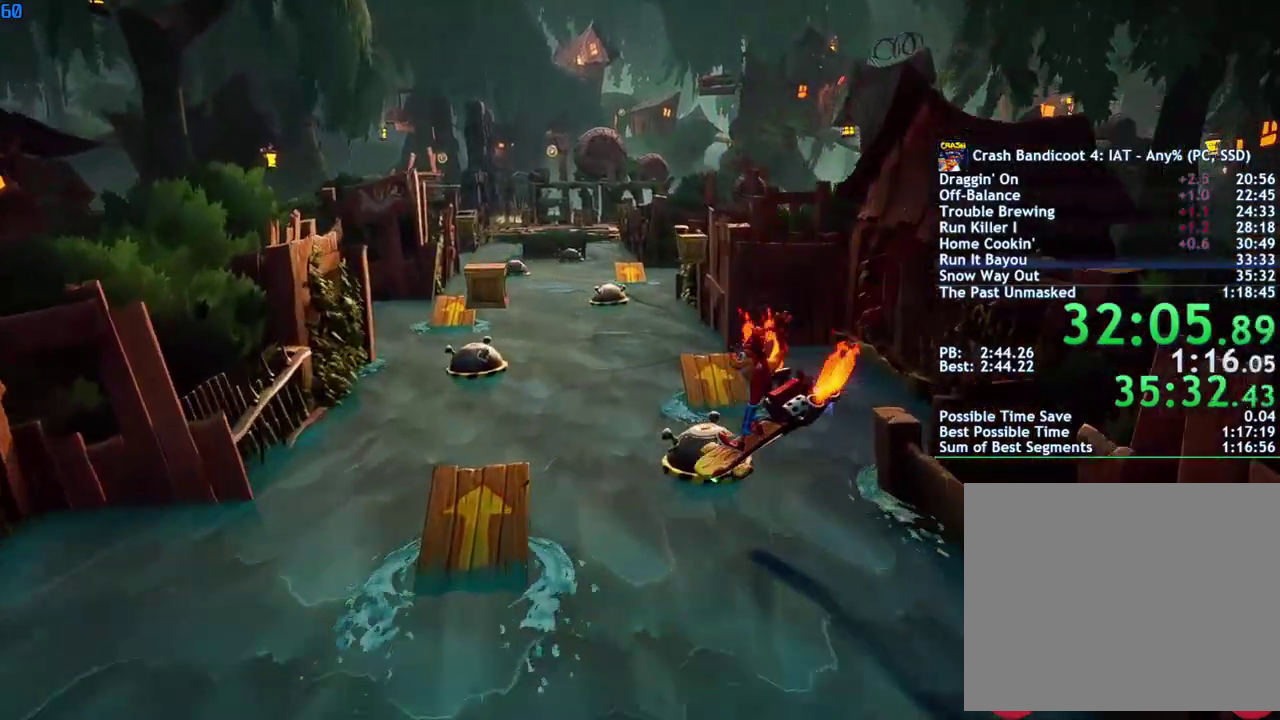
{"buttons": ["CIRCLE"], "left_stick": "up-right", "right_stick": "center", "events": [[100, "left_stick", "up"], [200, "left_stick", "up-right"]]}
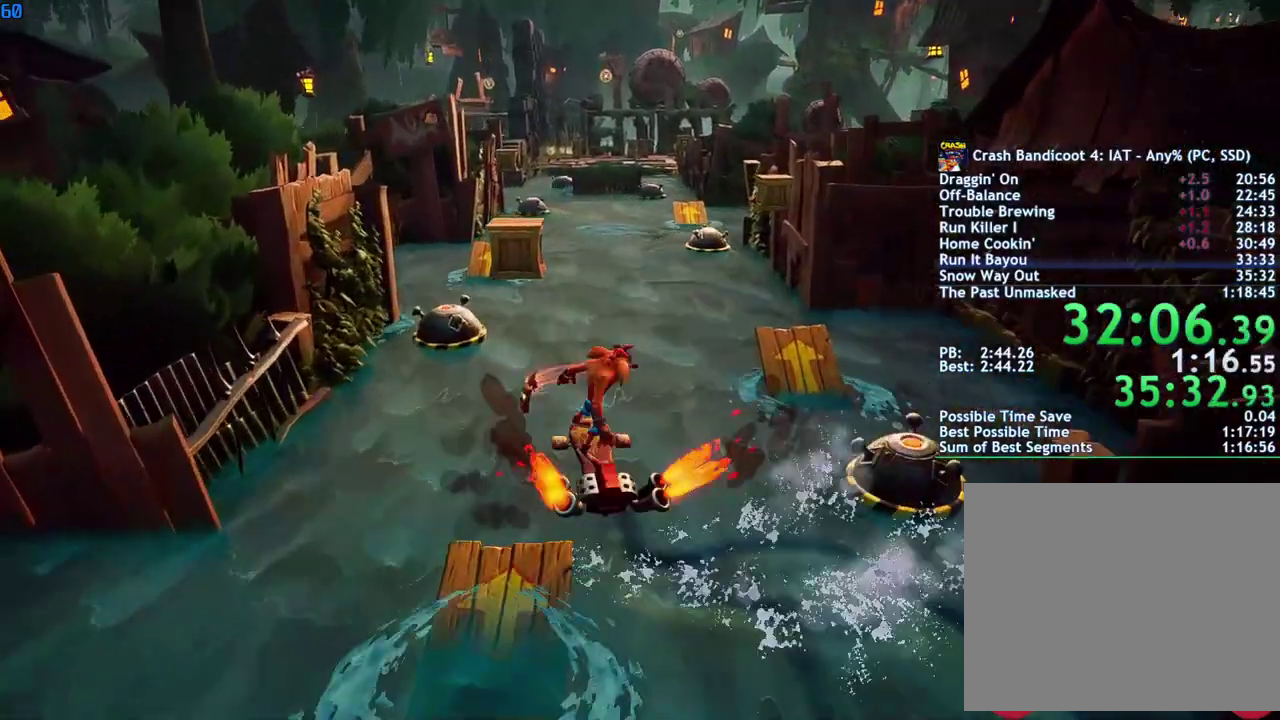
{"buttons": ["CIRCLE"], "left_stick": "up", "right_stick": "center", "events": [[467, "left_stick", "up"]]}
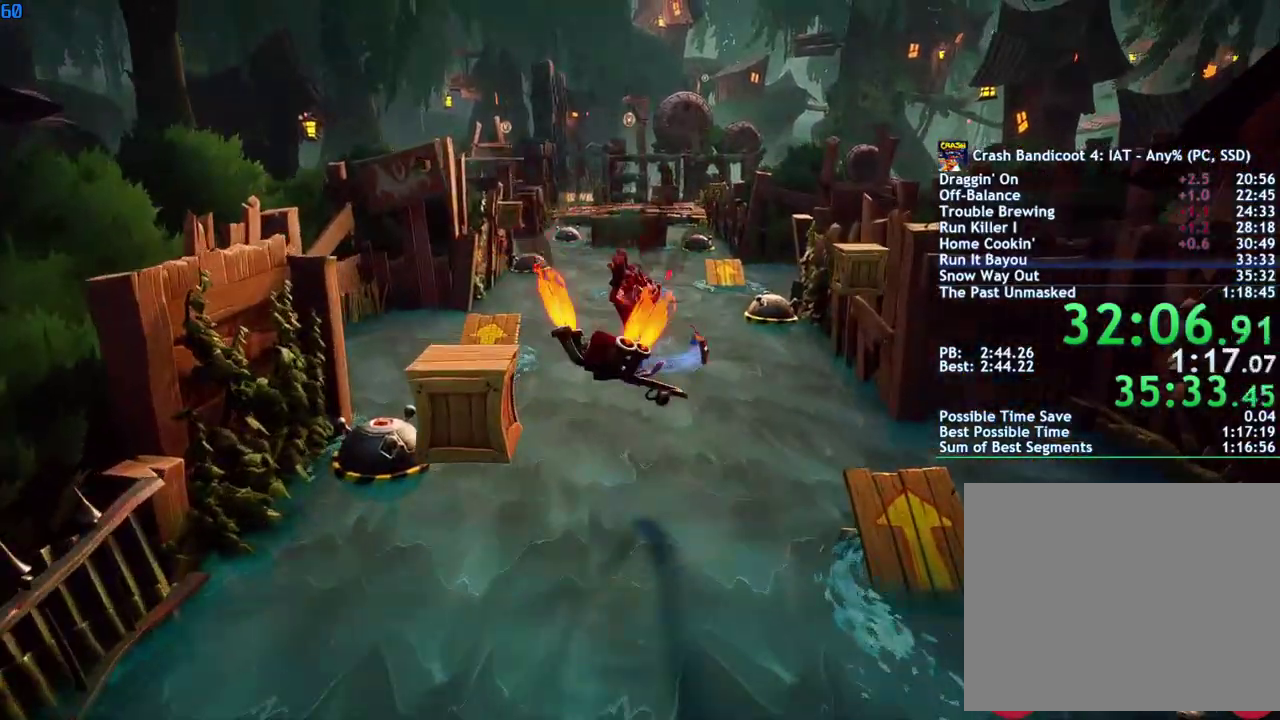
{"buttons": ["CIRCLE"], "left_stick": "up-right", "right_stick": "center", "events": [[383, "left_stick", "up-right"]]}
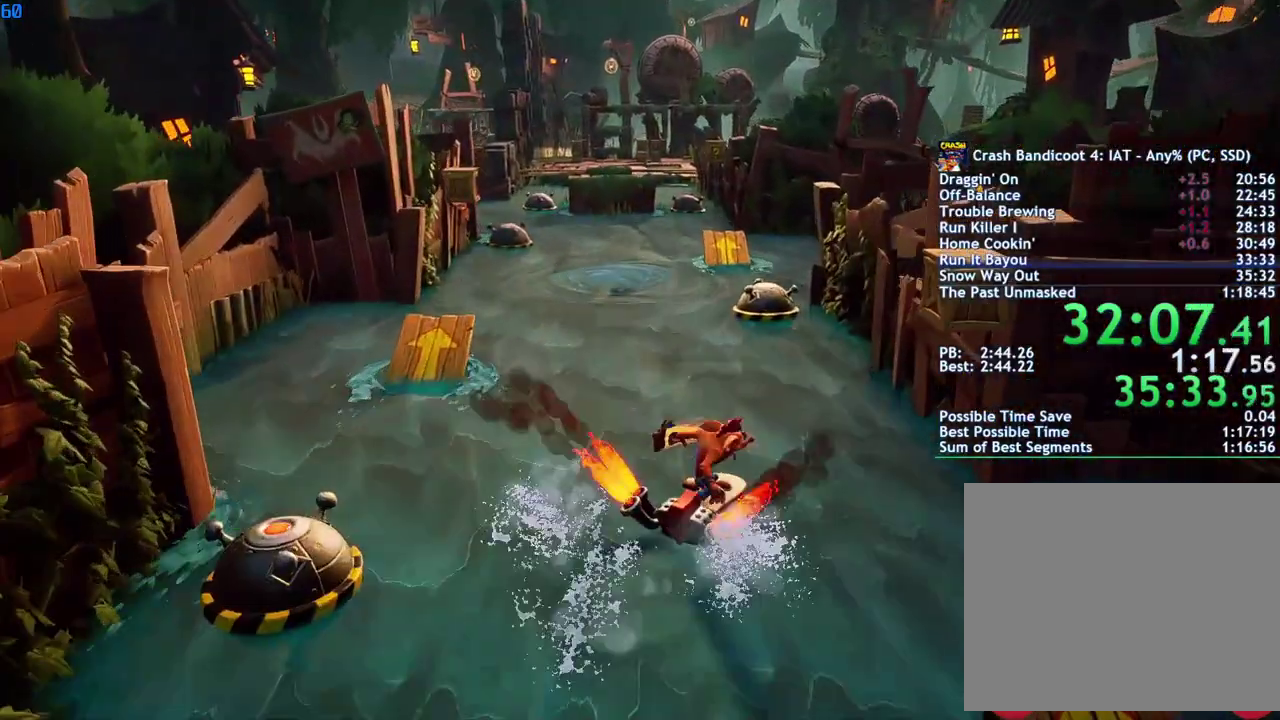
{"buttons": ["CIRCLE"], "left_stick": "up", "right_stick": "center", "events": [[133, "left_stick", "up"]]}
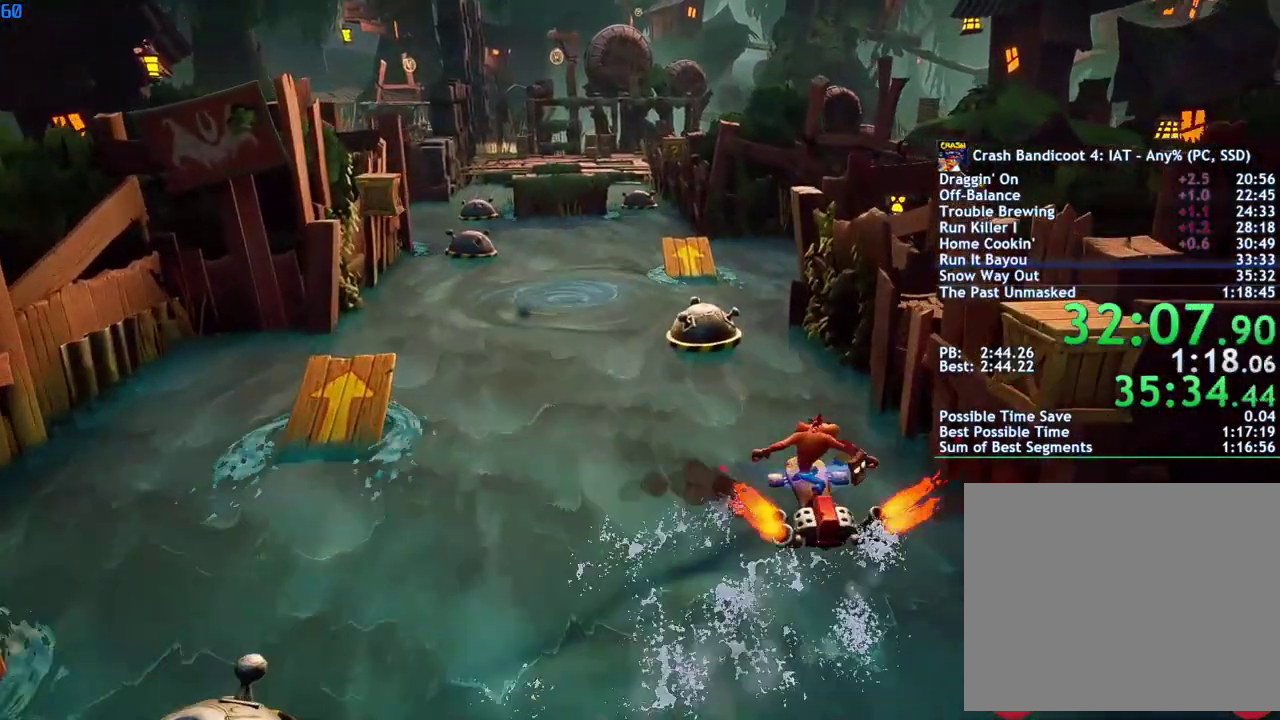
{"buttons": ["CIRCLE"], "left_stick": "up", "right_stick": "center", "events": []}
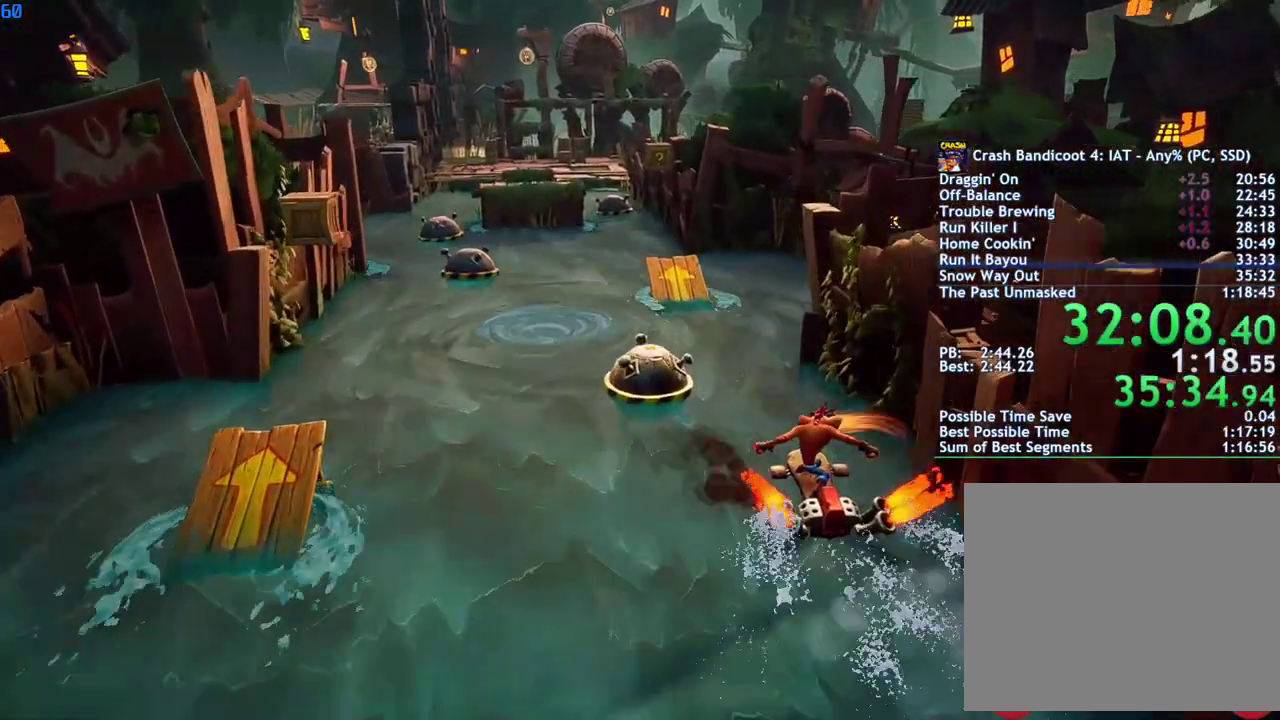
{"buttons": ["CIRCLE"], "left_stick": "up", "right_stick": "center", "events": []}
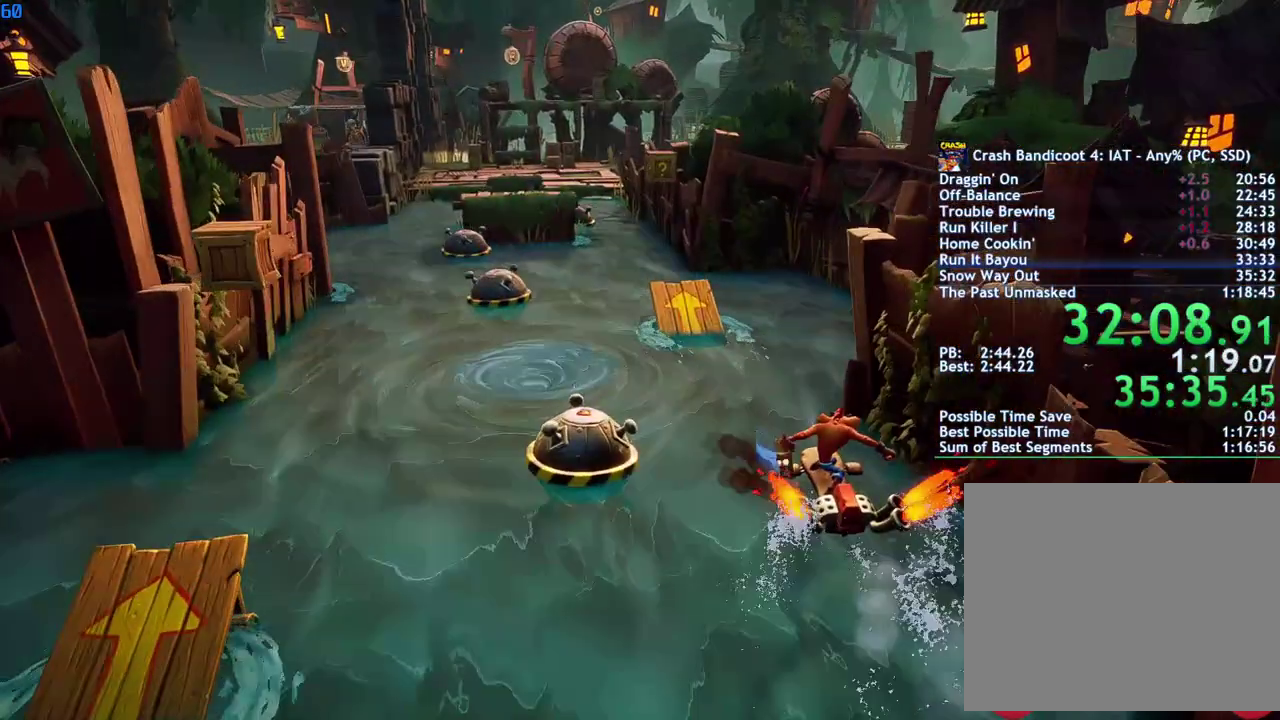
{"buttons": ["CIRCLE"], "left_stick": "up", "right_stick": "center", "events": []}
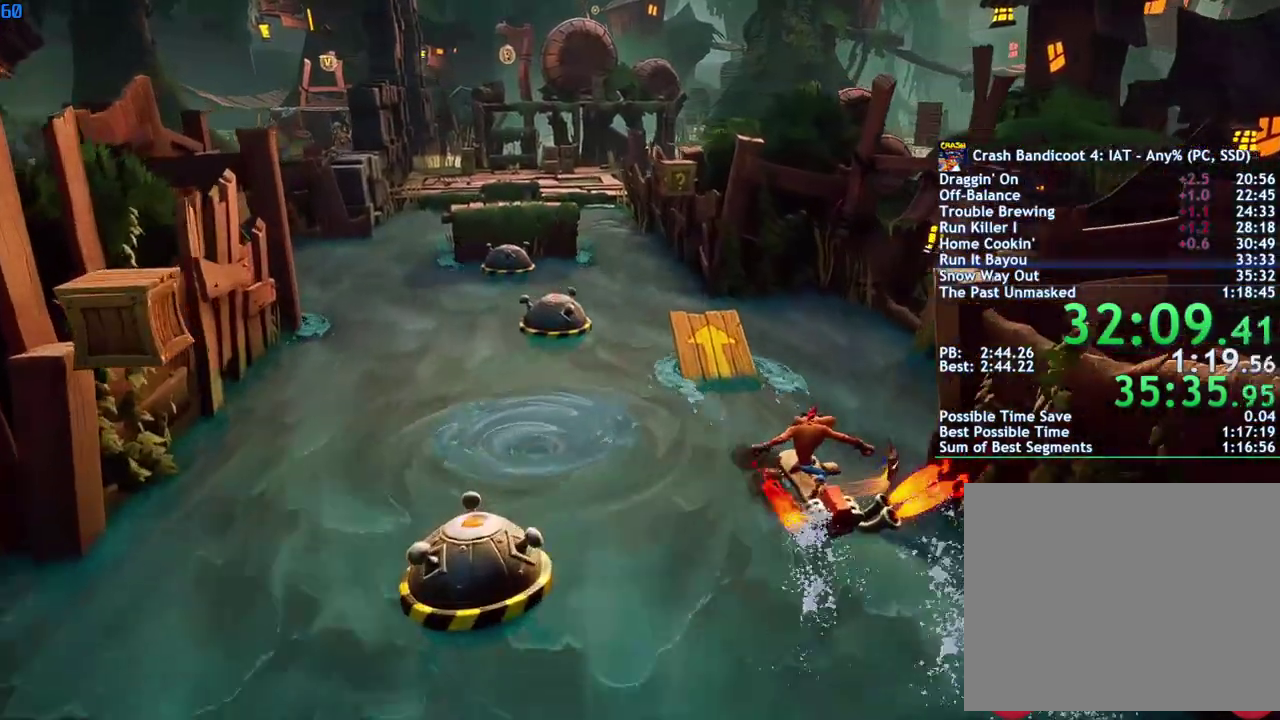
{"buttons": ["CIRCLE"], "left_stick": "up-left", "right_stick": "center", "events": [[67, "CIRCLE", "up"], [317, "CIRCLE", "down"], [483, "left_stick", "up-left"]]}
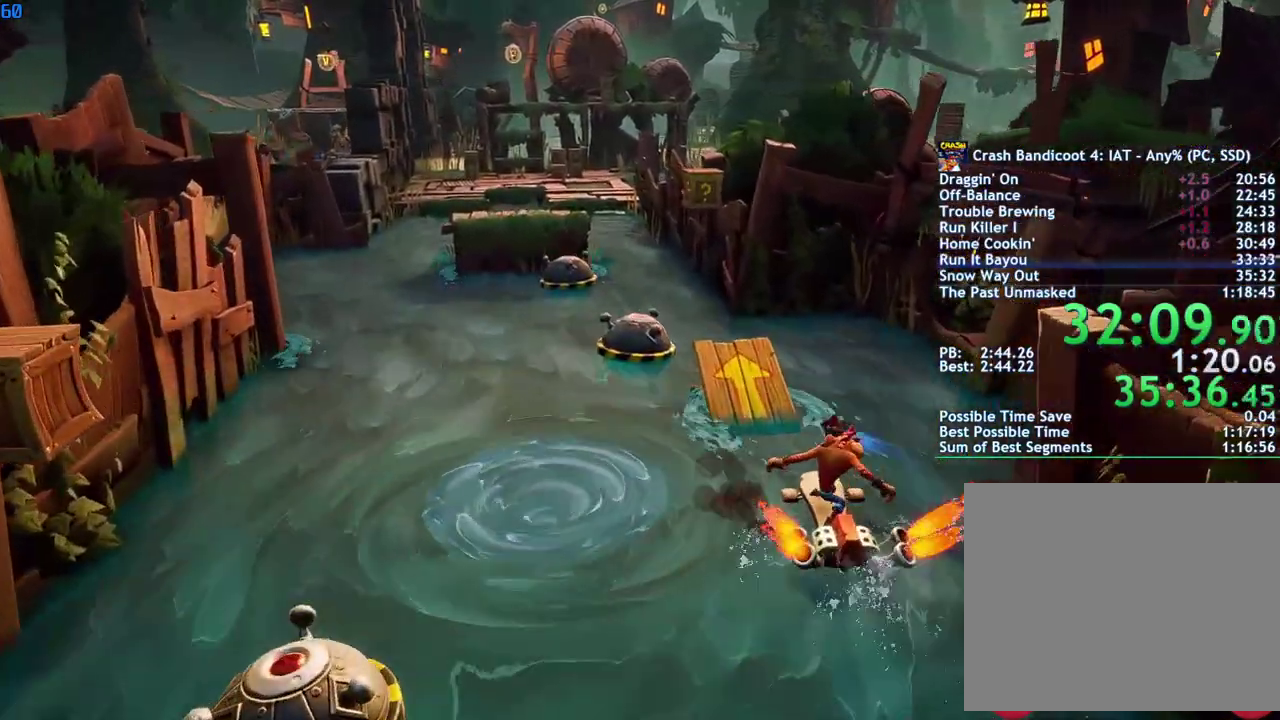
{"buttons": ["CIRCLE"], "left_stick": "up", "right_stick": "center", "events": [[183, "left_stick", "up"]]}
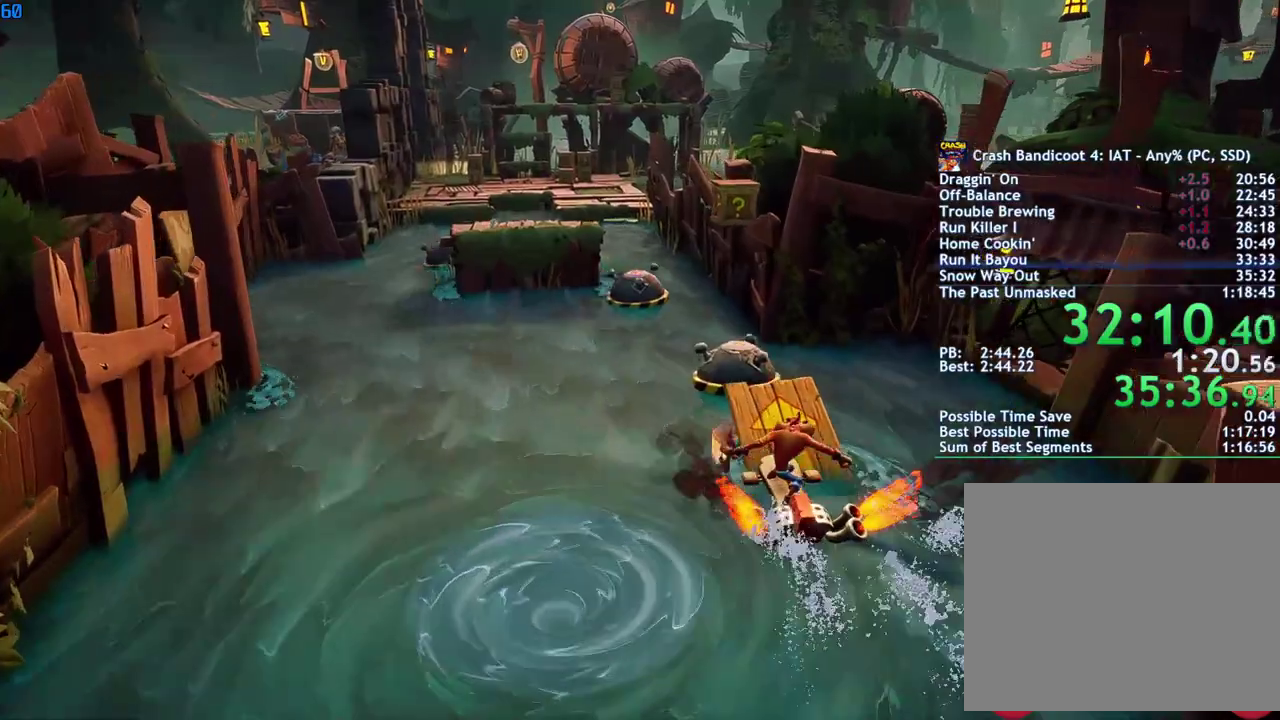
{"buttons": ["CIRCLE"], "left_stick": "up", "right_stick": "center", "events": []}
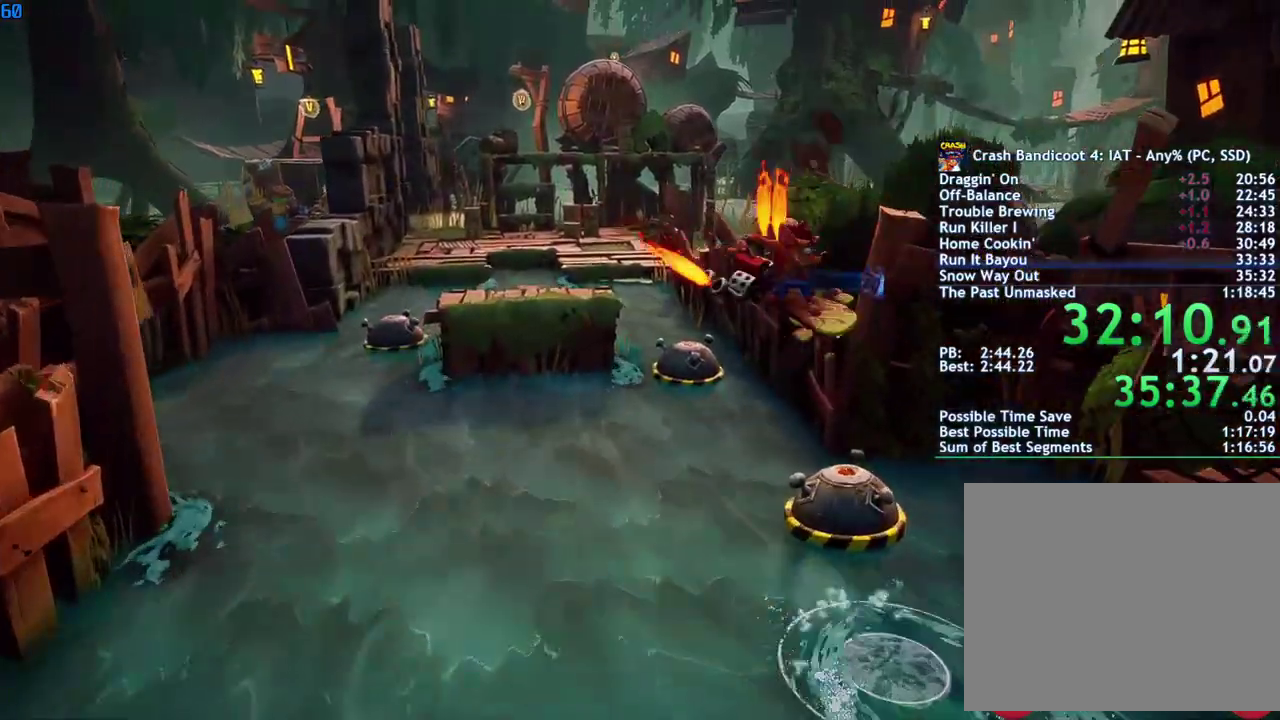
{"buttons": [], "left_stick": "up", "right_stick": "center", "events": [[33, "CIRCLE", "up"]]}
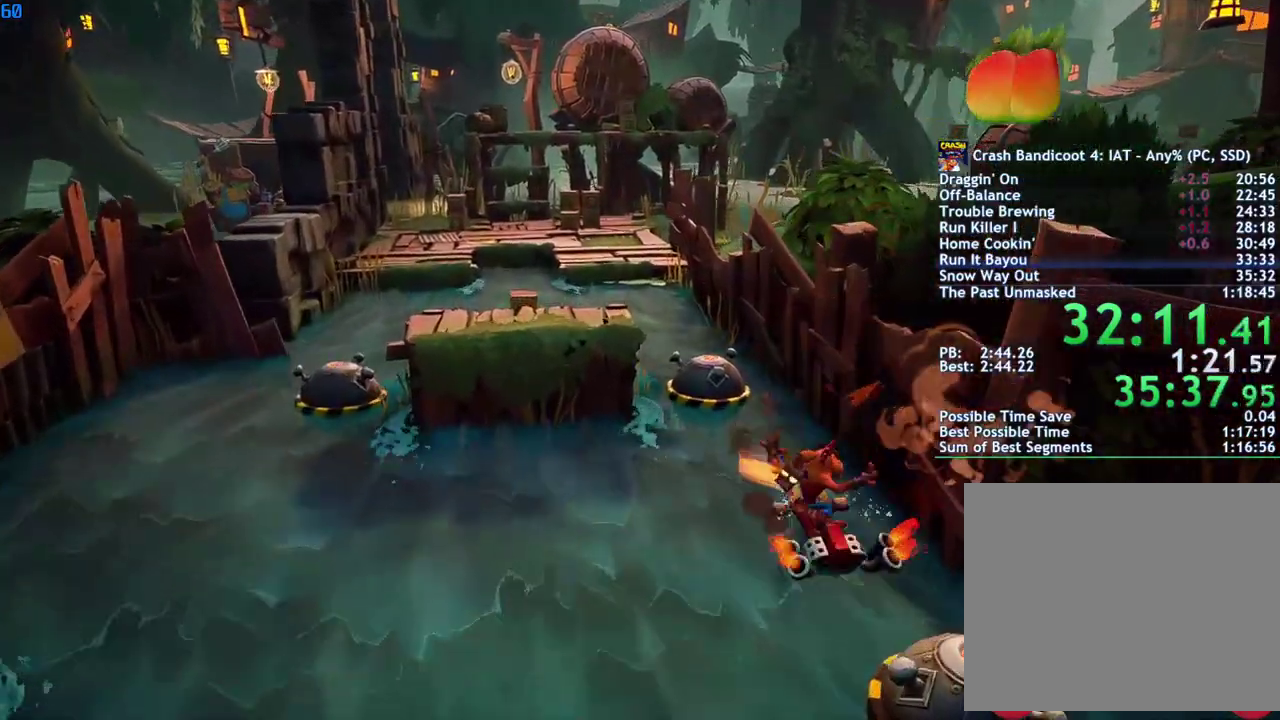
{"buttons": ["CIRCLE"], "left_stick": "up", "right_stick": "center", "events": [[267, "CIRCLE", "down"]]}
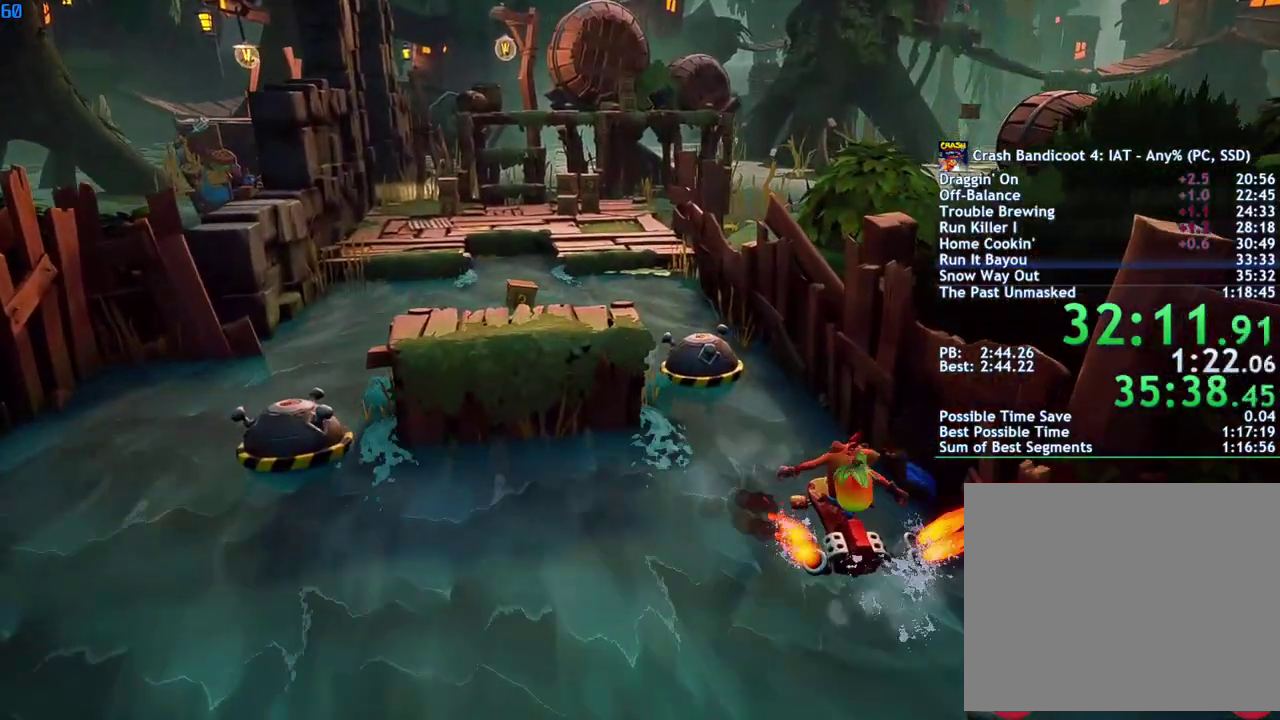
{"buttons": ["CIRCLE"], "left_stick": "up", "right_stick": "center", "events": [[200, "left_stick", "up-left"], [500, "left_stick", "up"]]}
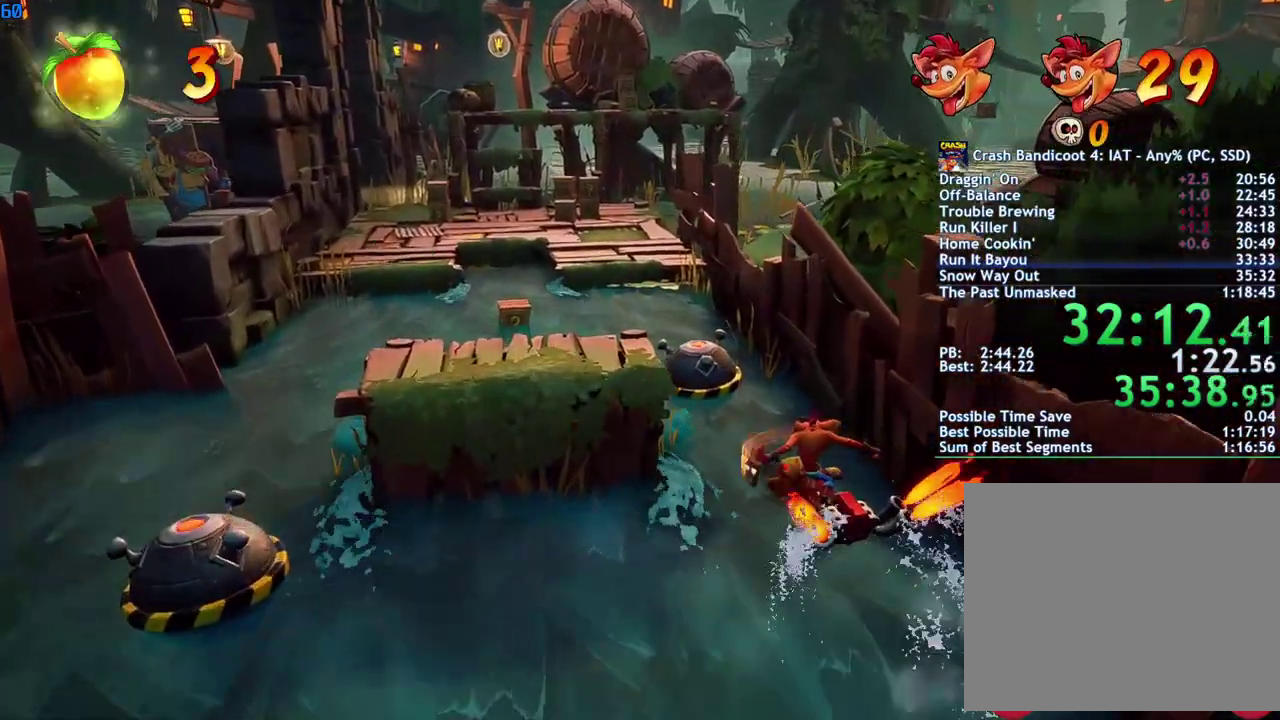
{"buttons": ["CIRCLE"], "left_stick": "up", "right_stick": "center", "events": []}
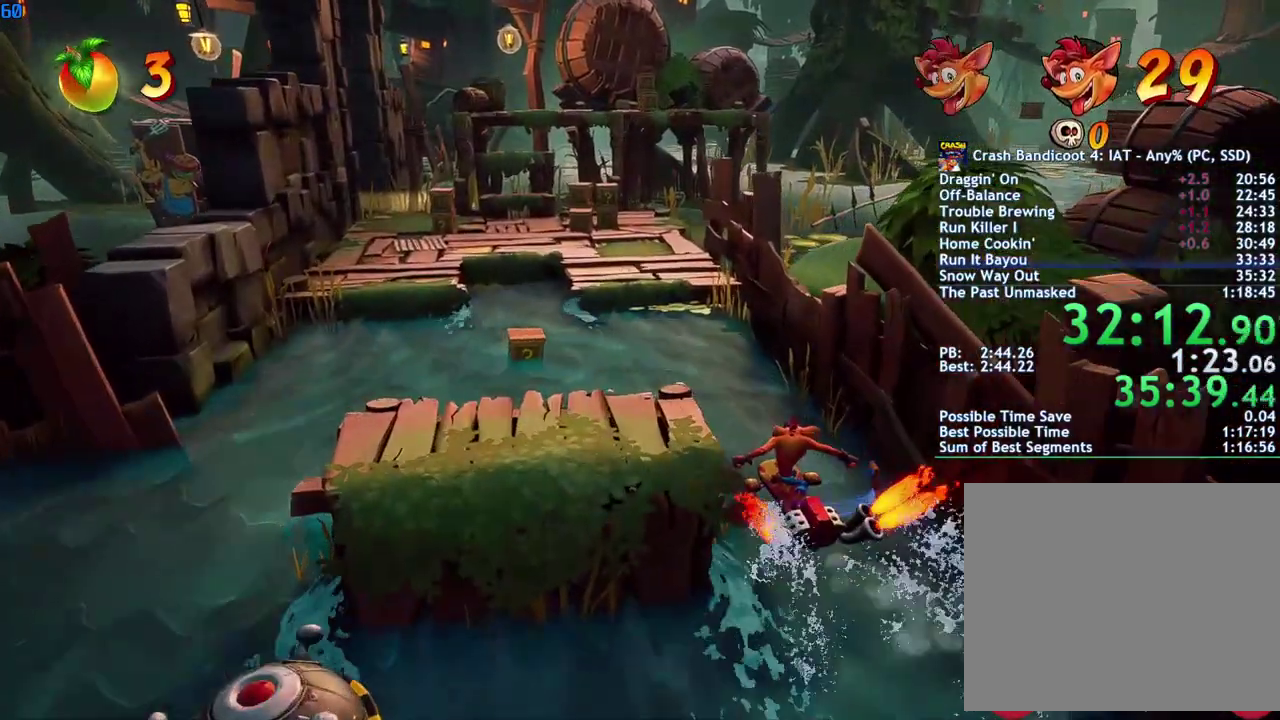
{"buttons": ["CIRCLE"], "left_stick": "up", "right_stick": "center", "events": []}
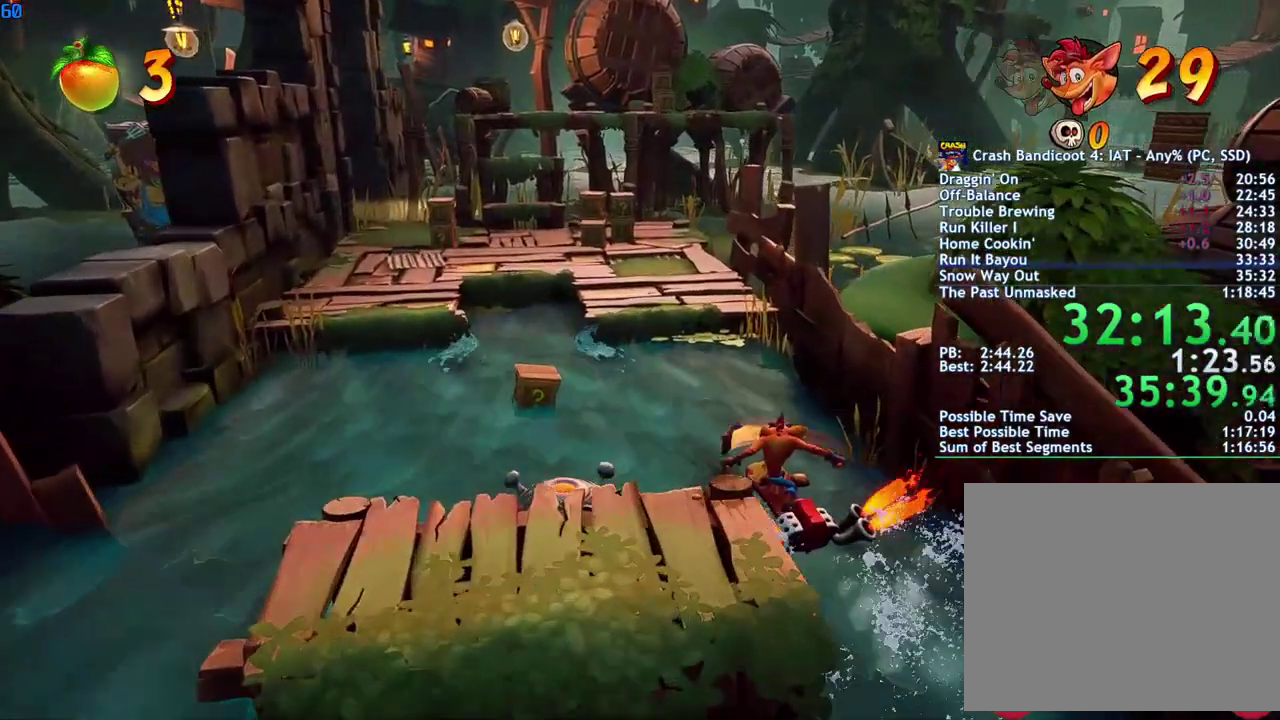
{"buttons": ["CIRCLE"], "left_stick": "up", "right_stick": "center", "events": []}
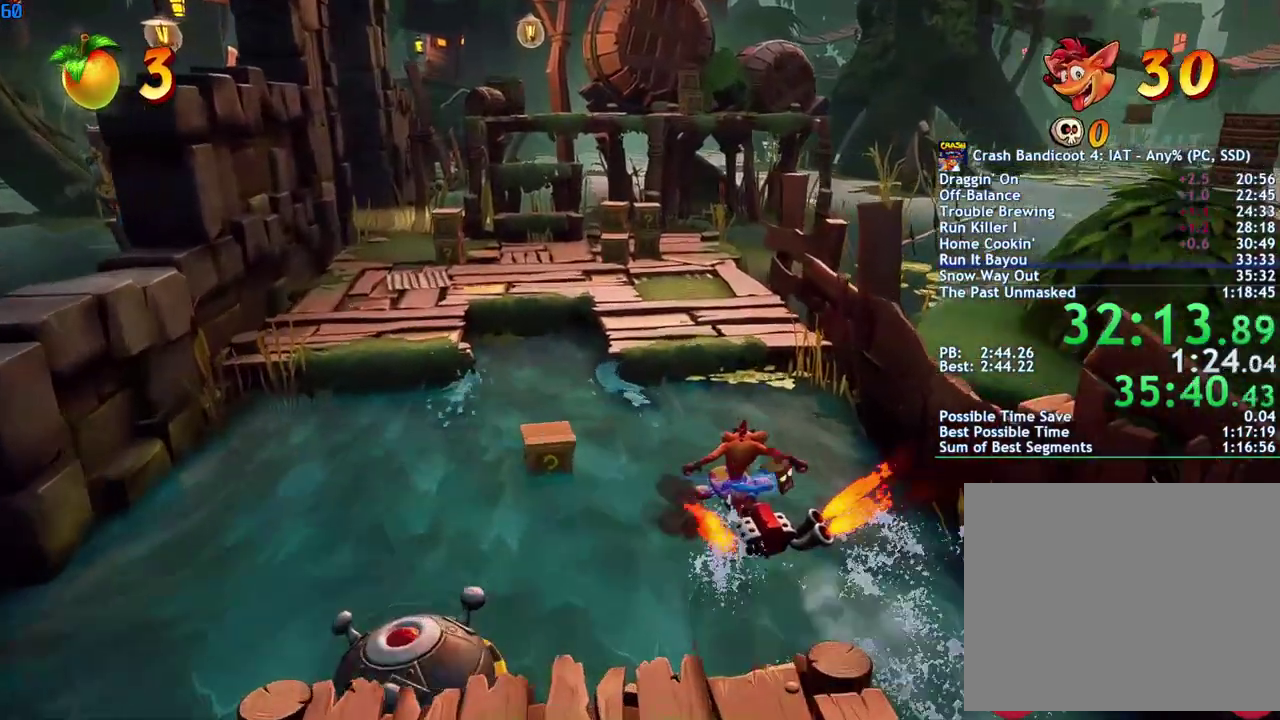
{"buttons": ["CIRCLE"], "left_stick": "up", "right_stick": "center", "events": []}
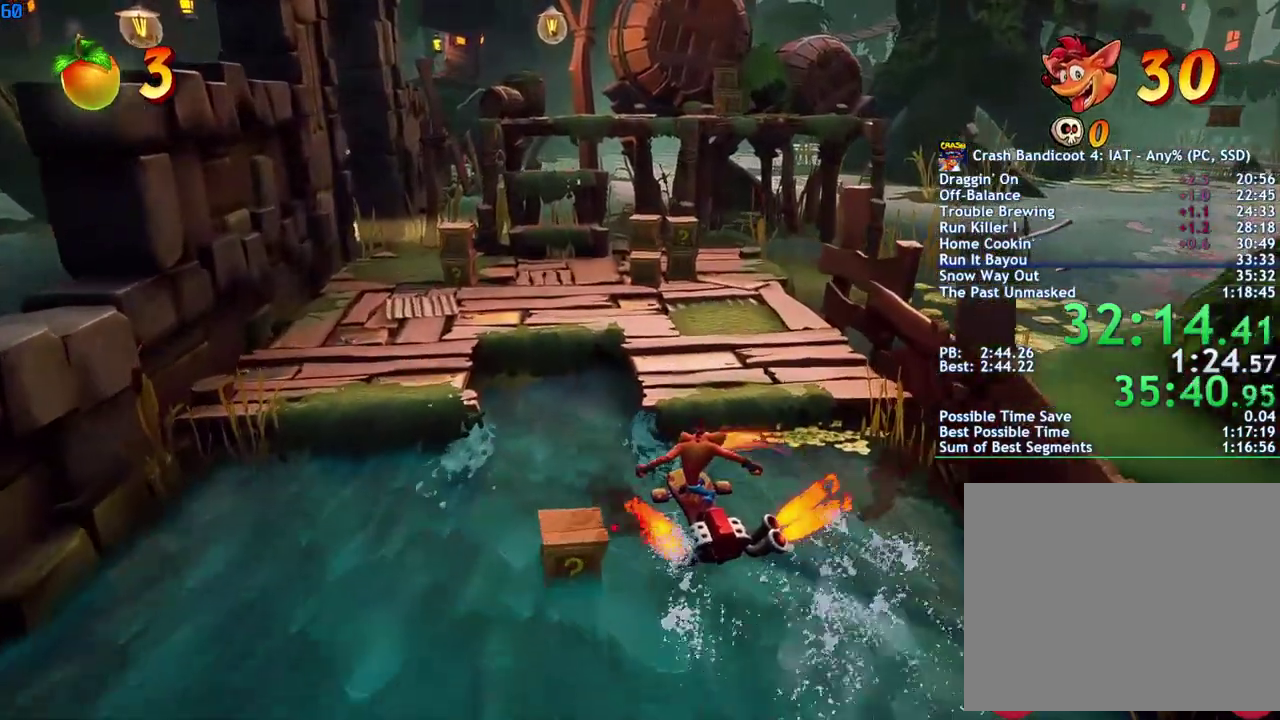
{"buttons": ["CIRCLE"], "left_stick": "up", "right_stick": "center", "events": []}
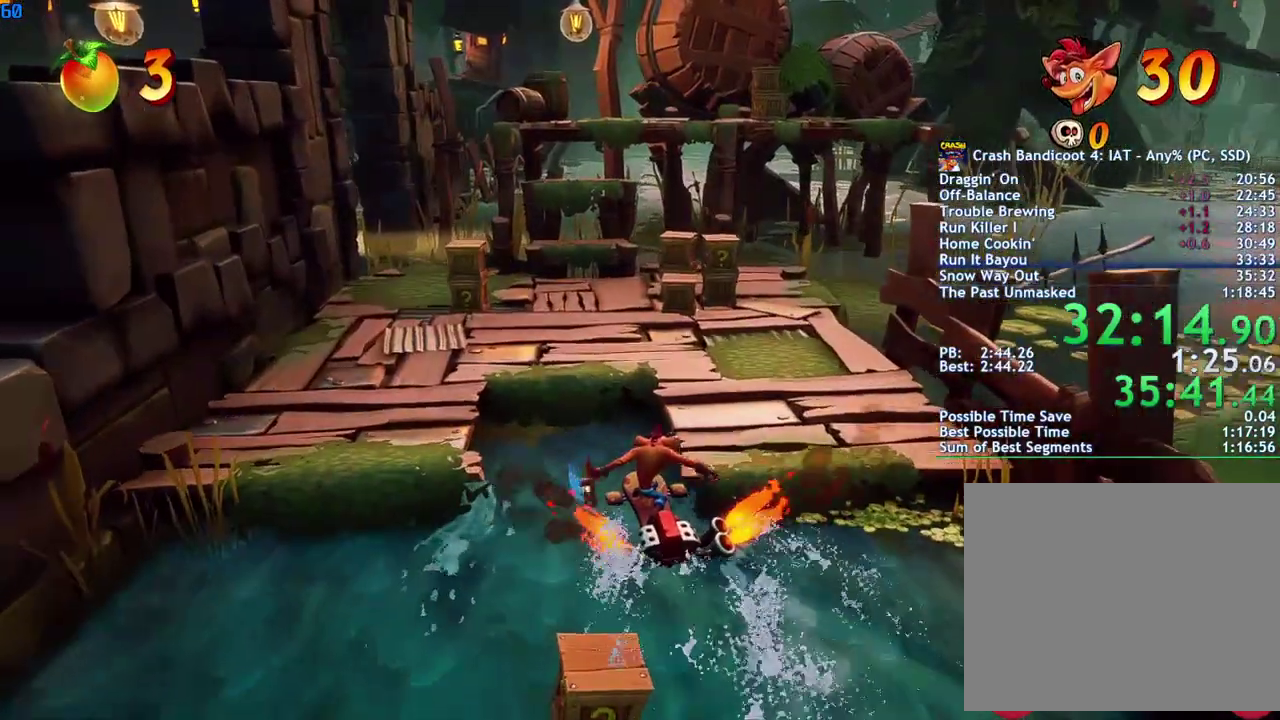
{"buttons": ["CIRCLE"], "left_stick": "up", "right_stick": "center", "events": []}
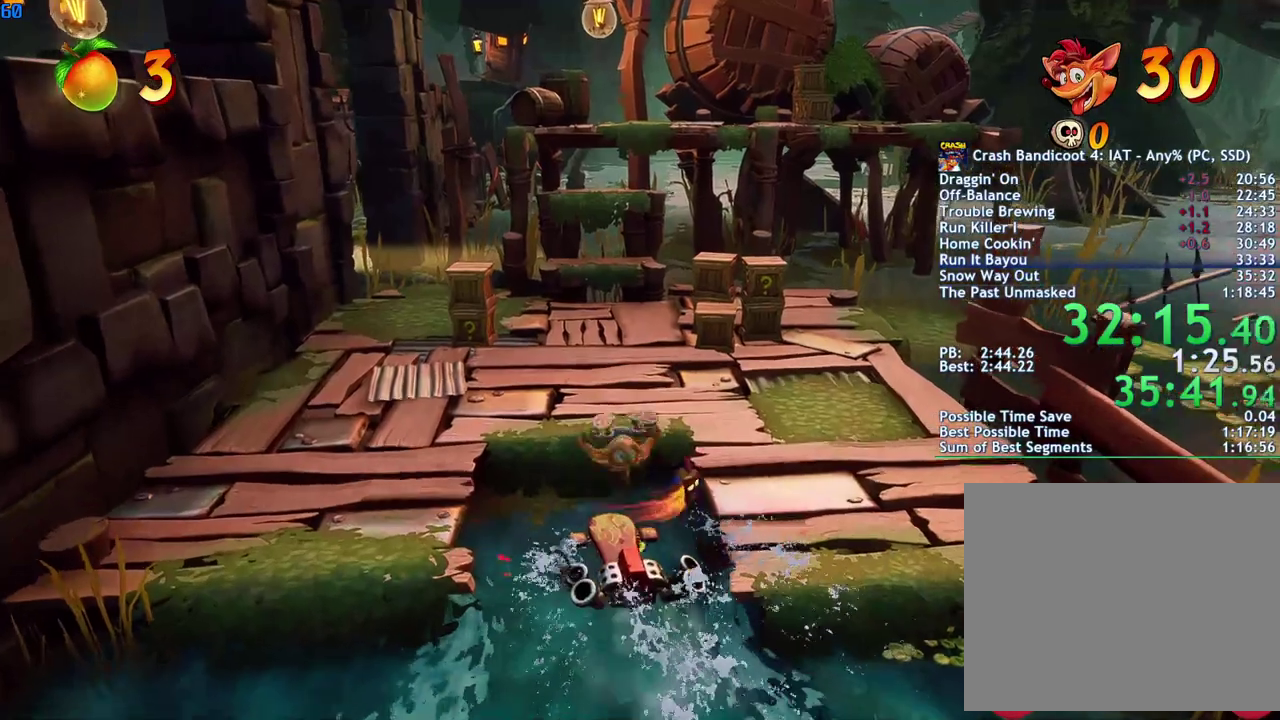
{"buttons": ["CIRCLE"], "left_stick": "up", "right_stick": "center", "events": []}
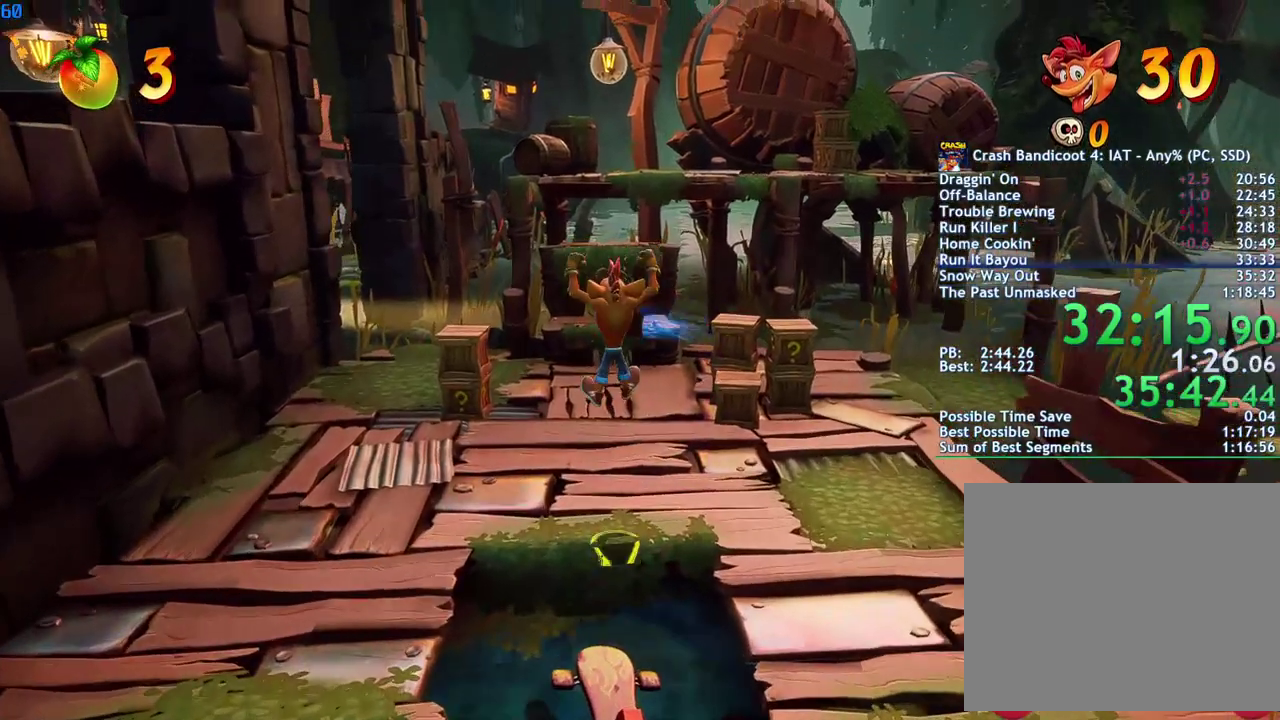
{"buttons": ["CIRCLE"], "left_stick": "up", "right_stick": "center", "events": [[217, "CIRCLE", "up"], [417, "CIRCLE", "down"]]}